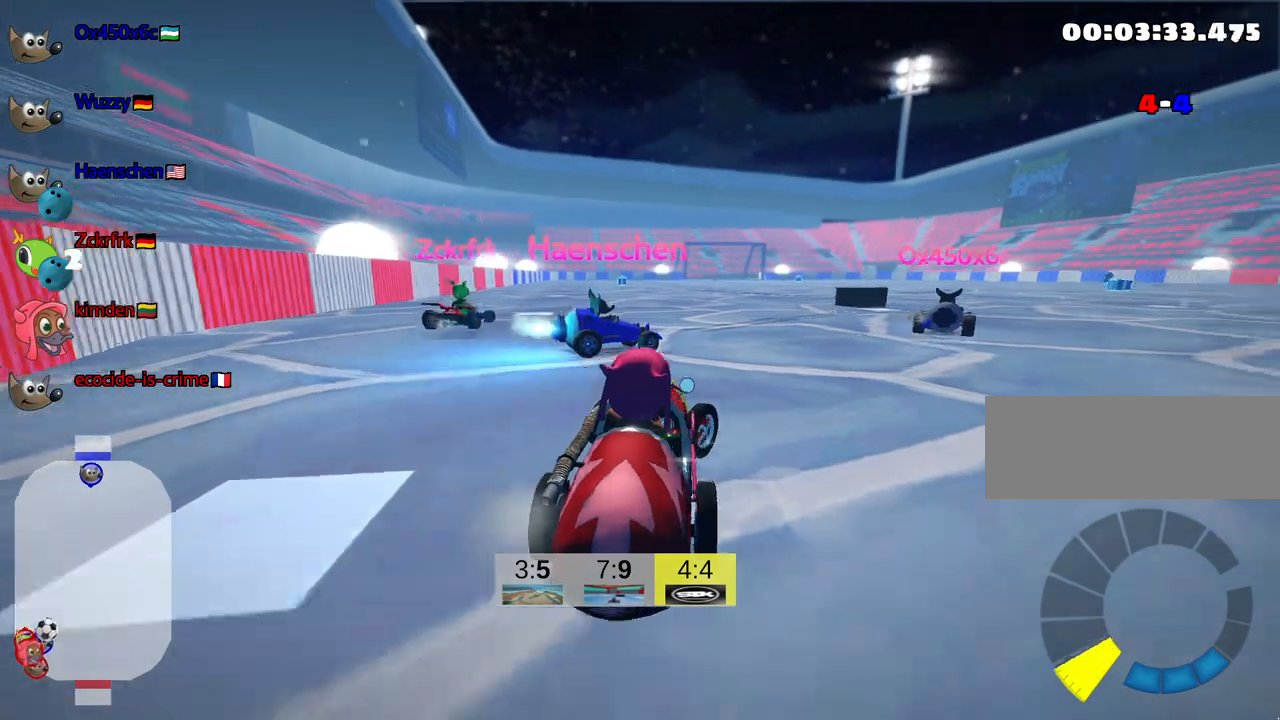
Gameplay with keyboard; each line is a JSON object with the keys held at the frame after it. "events" lists presses ("down") and releases ("up") of "down", "fire", "flag", "left", "look", "nitro", "right", "skid" and "up" between this image and that frame as [ms after this image, input, new state], when the widget could be followed in between. No other keys are recorded. Mouse input is not recorded. Key names are as the overlay labels them; some are game actions (e.g. jump) rather than physical keys.
{"keys": ["right", "up"], "events": [[150, "nitro", "up"]]}
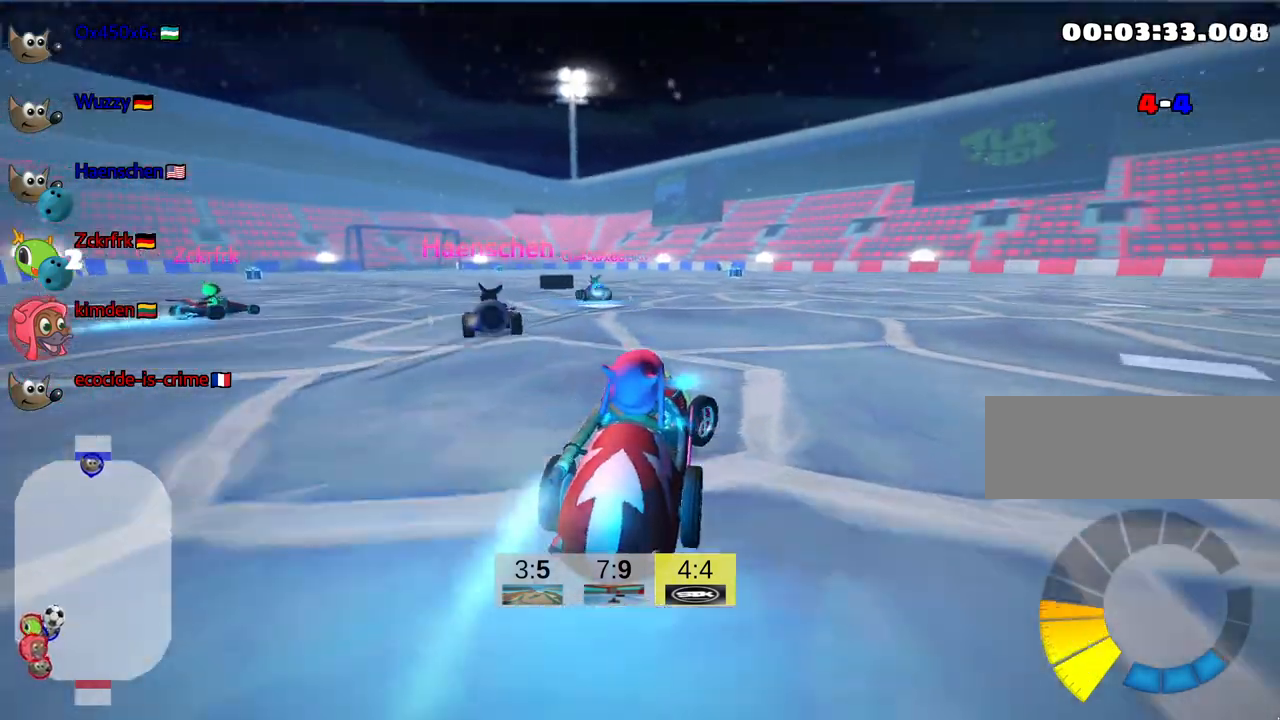
{"keys": ["right", "skid", "up"], "events": [[200, "right", "up"], [250, "skid", "down"], [284, "left", "down"], [450, "left", "up"], [484, "right", "down"]]}
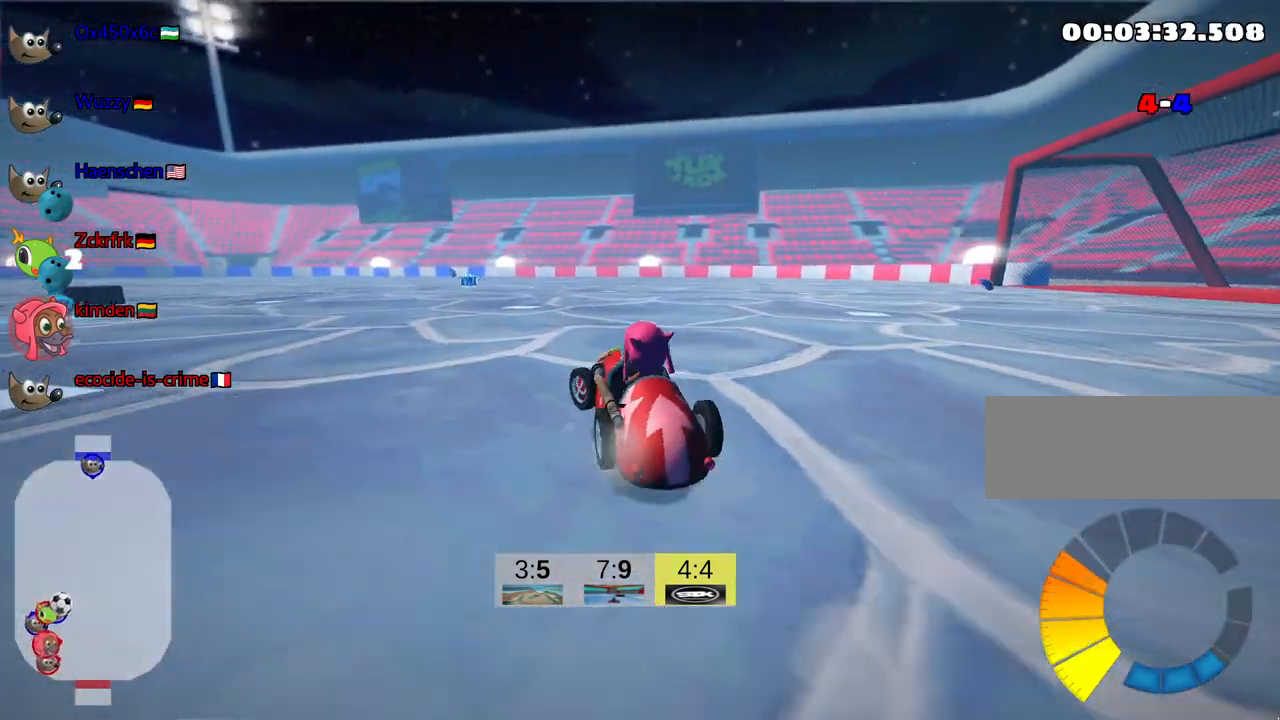
{"keys": ["right", "skid", "up"], "events": []}
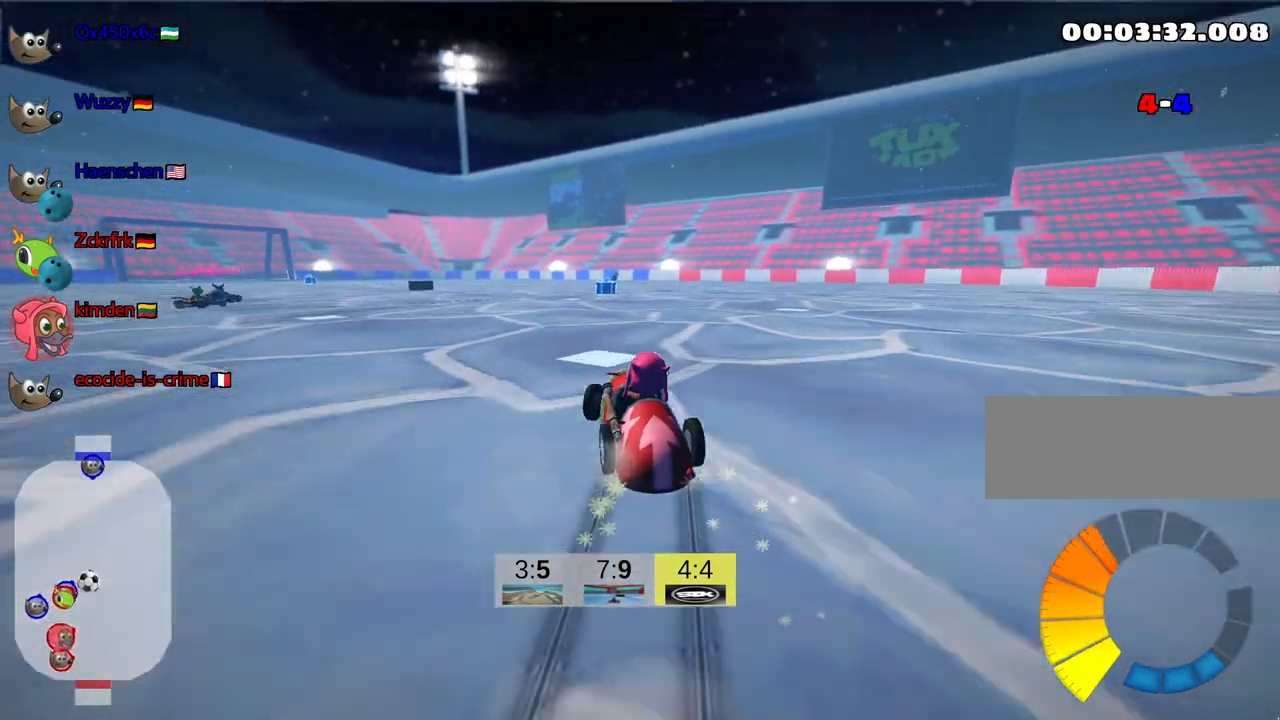
{"keys": ["right", "skid", "up"], "events": []}
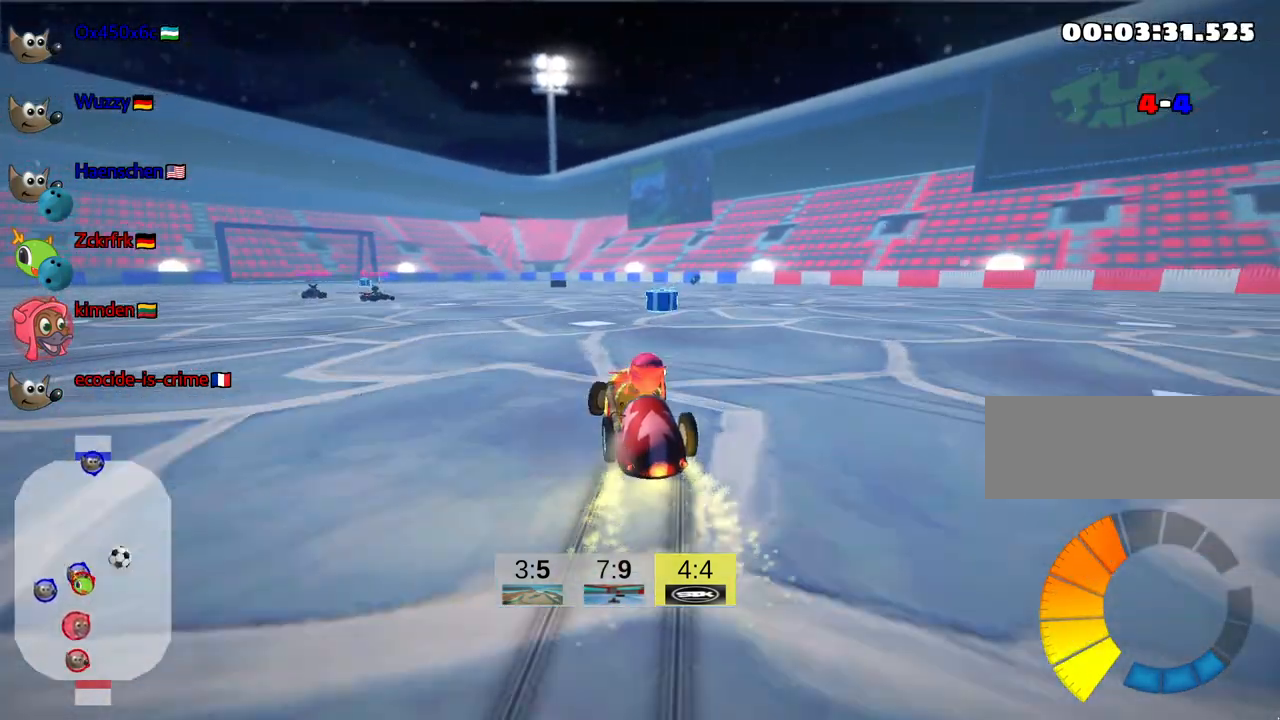
{"keys": ["up"], "events": [[184, "skid", "up"], [500, "right", "up"]]}
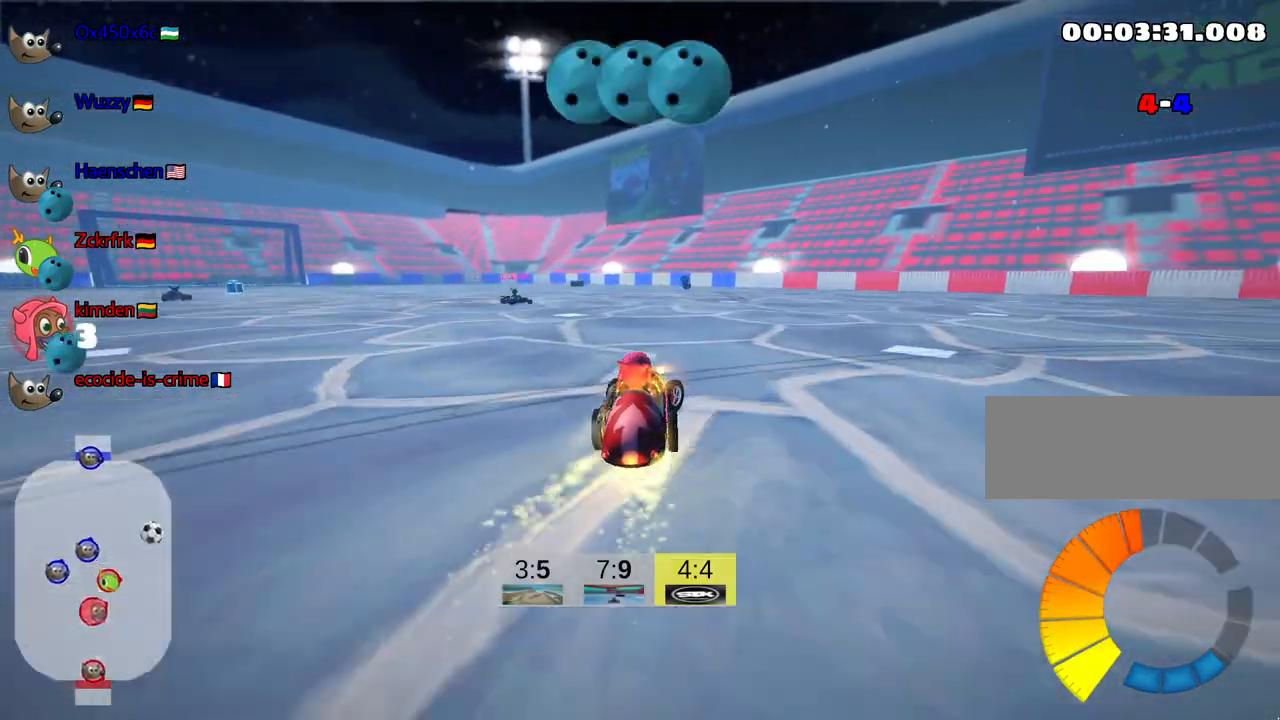
{"keys": [], "events": [[134, "up", "up"]]}
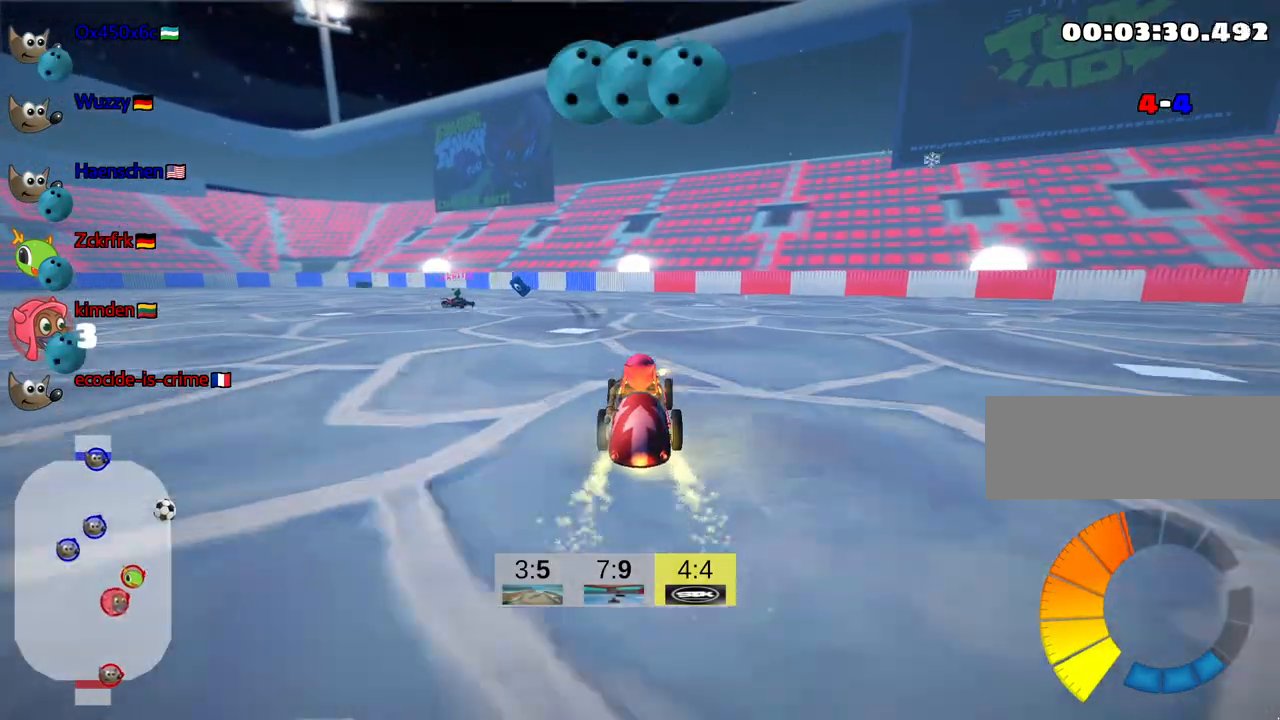
{"keys": ["skid", "up"], "events": [[84, "left", "down"], [117, "up", "down"], [150, "skid", "down"], [234, "left", "up"], [350, "right", "down"], [500, "right", "up"]]}
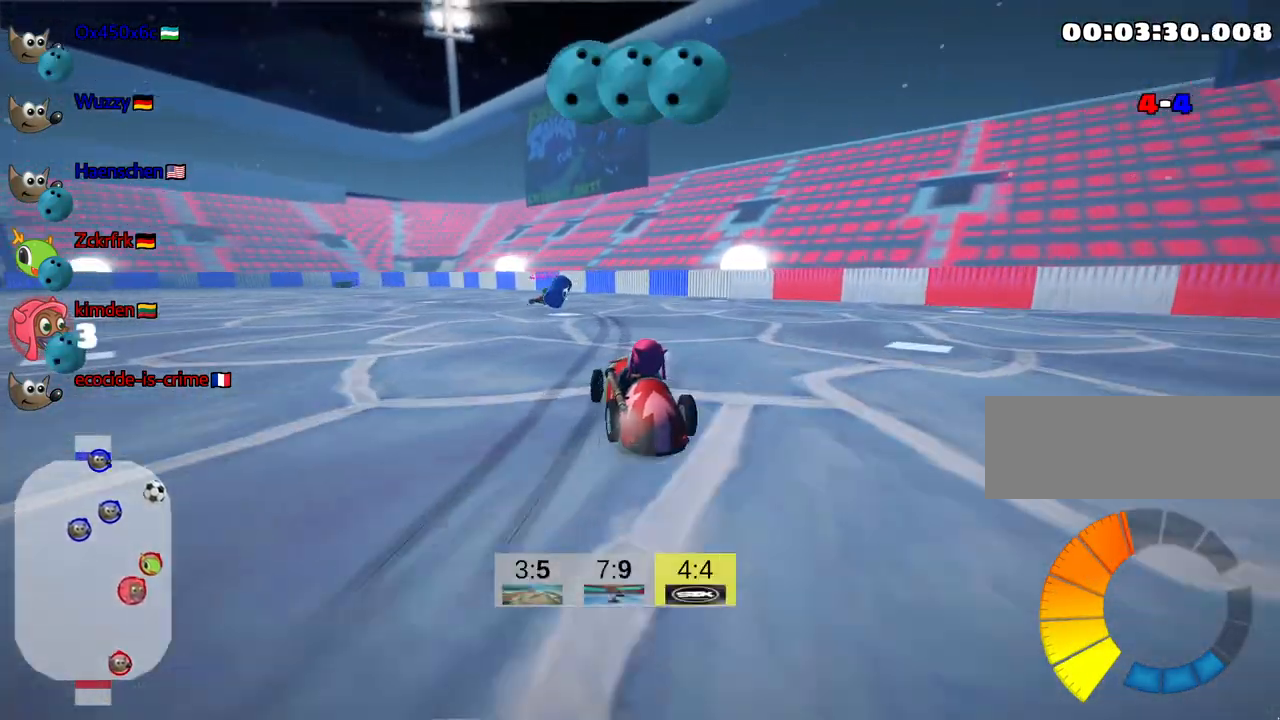
{"keys": ["left", "skid", "up"], "events": [[134, "right", "down"], [300, "left", "down"], [300, "right", "up"]]}
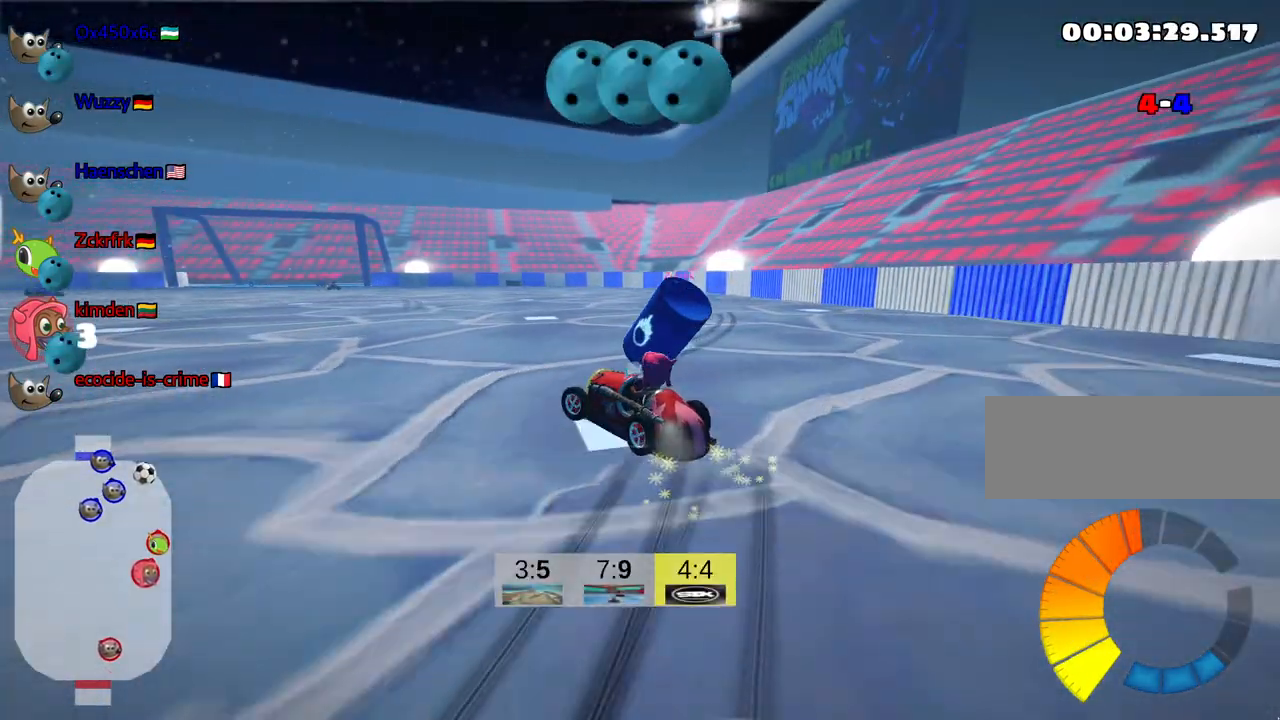
{"keys": ["right", "skid", "up"], "events": [[67, "left", "up"], [350, "right", "down"]]}
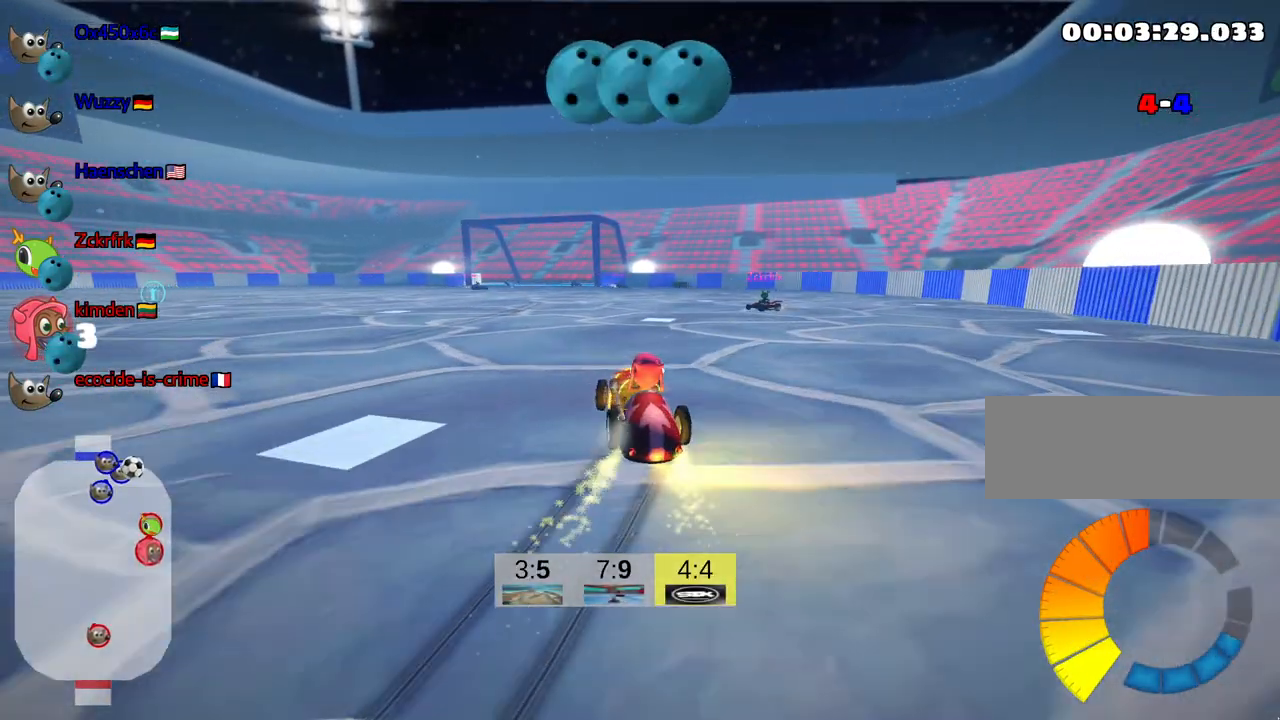
{"keys": ["right", "skid", "up"], "events": [[67, "fire", "down"], [184, "fire", "up"]]}
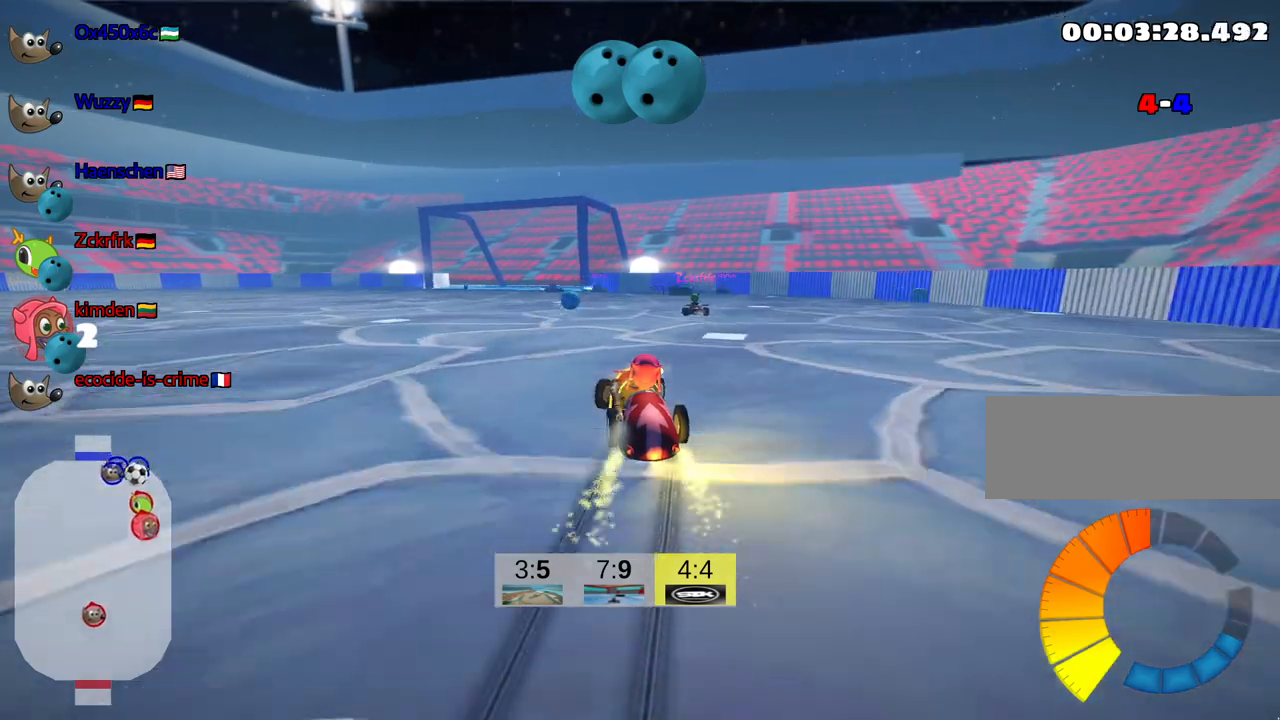
{"keys": ["left", "skid", "up"], "events": [[284, "left", "down"], [334, "right", "up"]]}
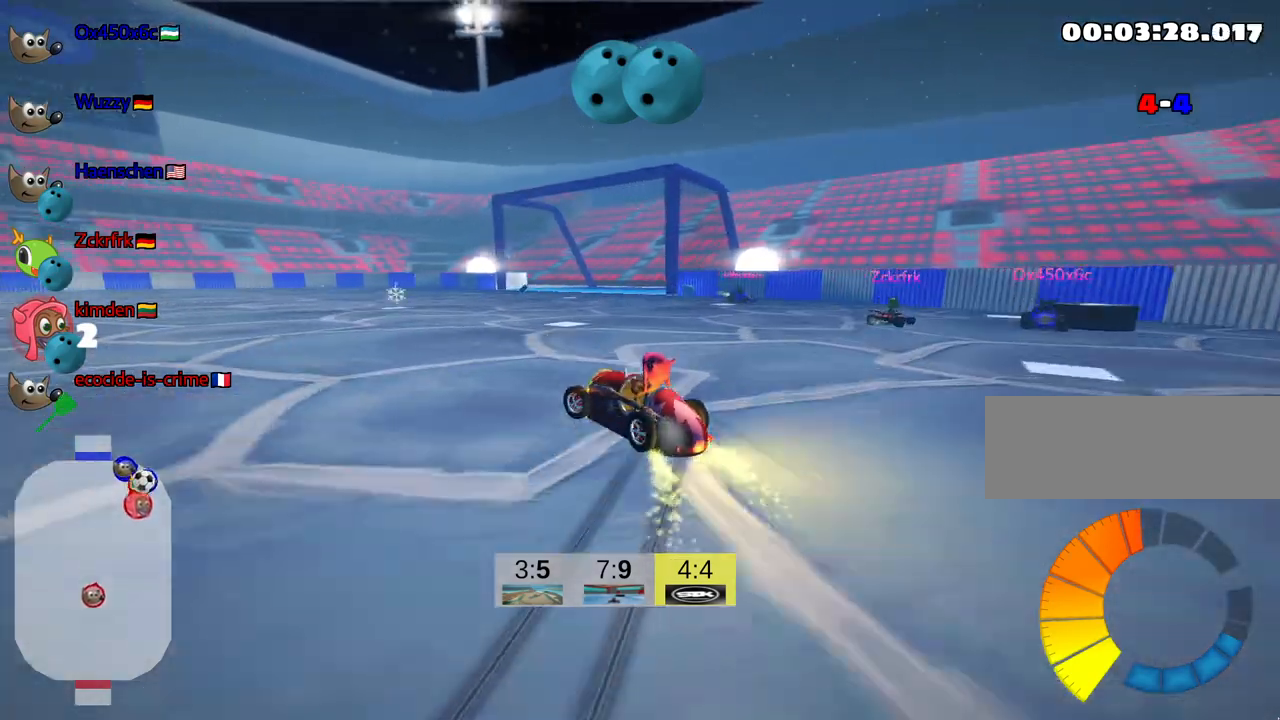
{"keys": ["left", "up"], "events": [[17, "skid", "up"]]}
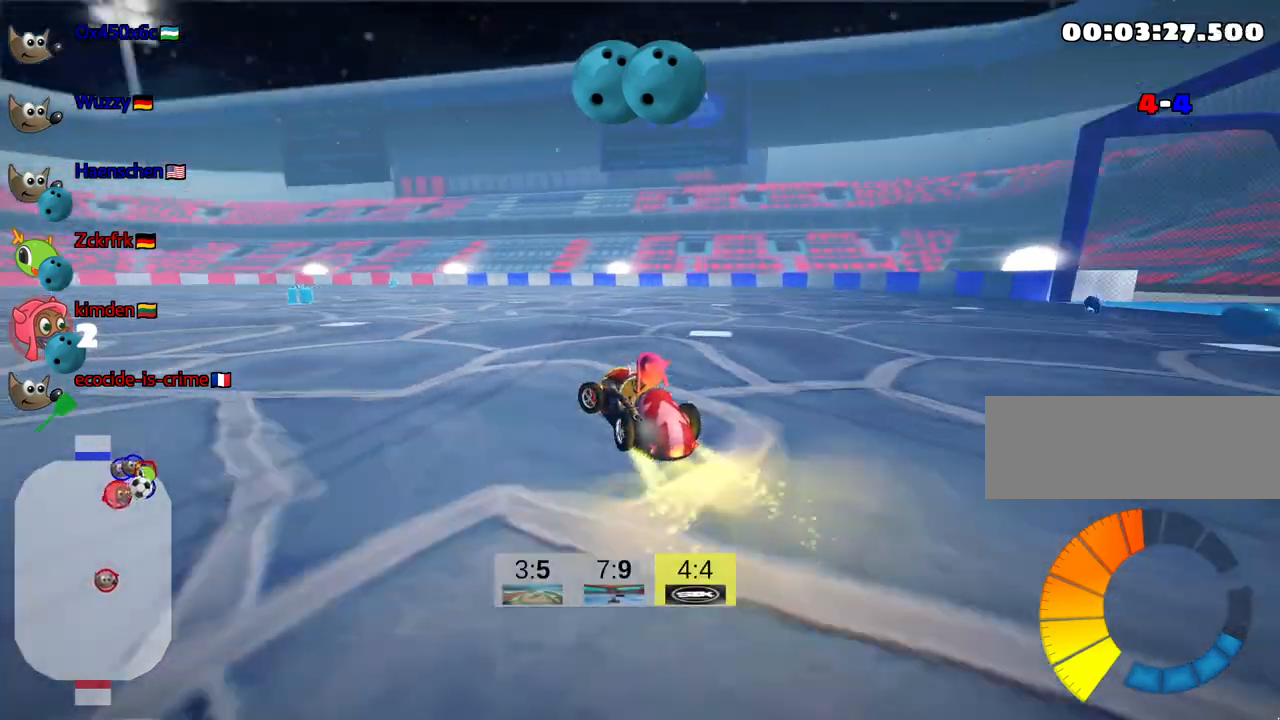
{"keys": ["up"], "events": [[234, "left", "up"]]}
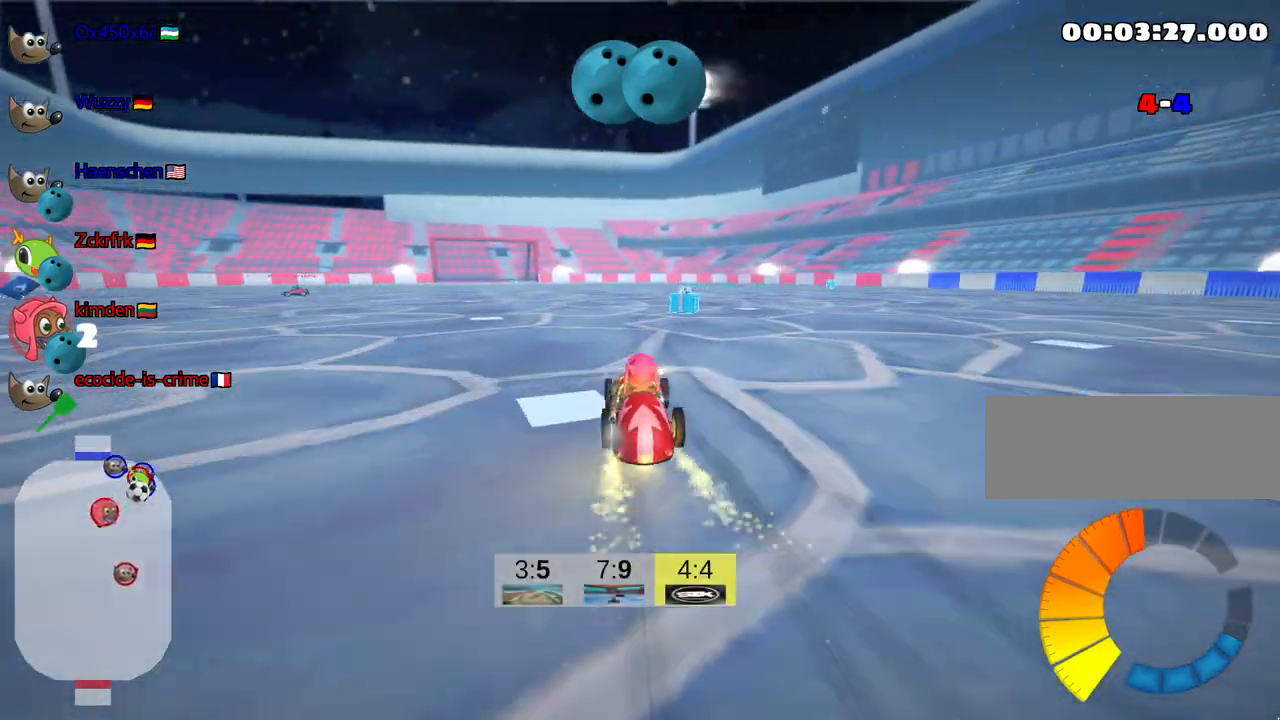
{"keys": ["right", "skid", "up"], "events": [[50, "left", "down"], [117, "skid", "down"], [250, "left", "up"], [284, "right", "down"]]}
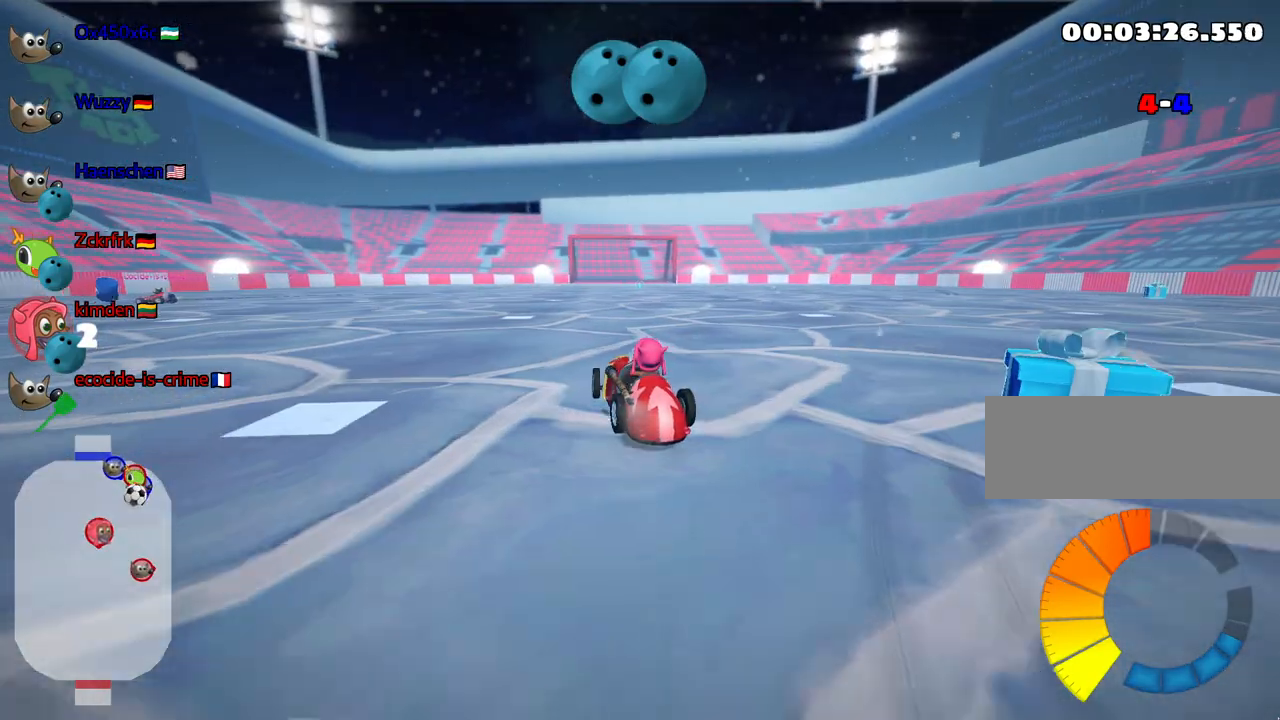
{"keys": ["right", "skid", "up"], "events": []}
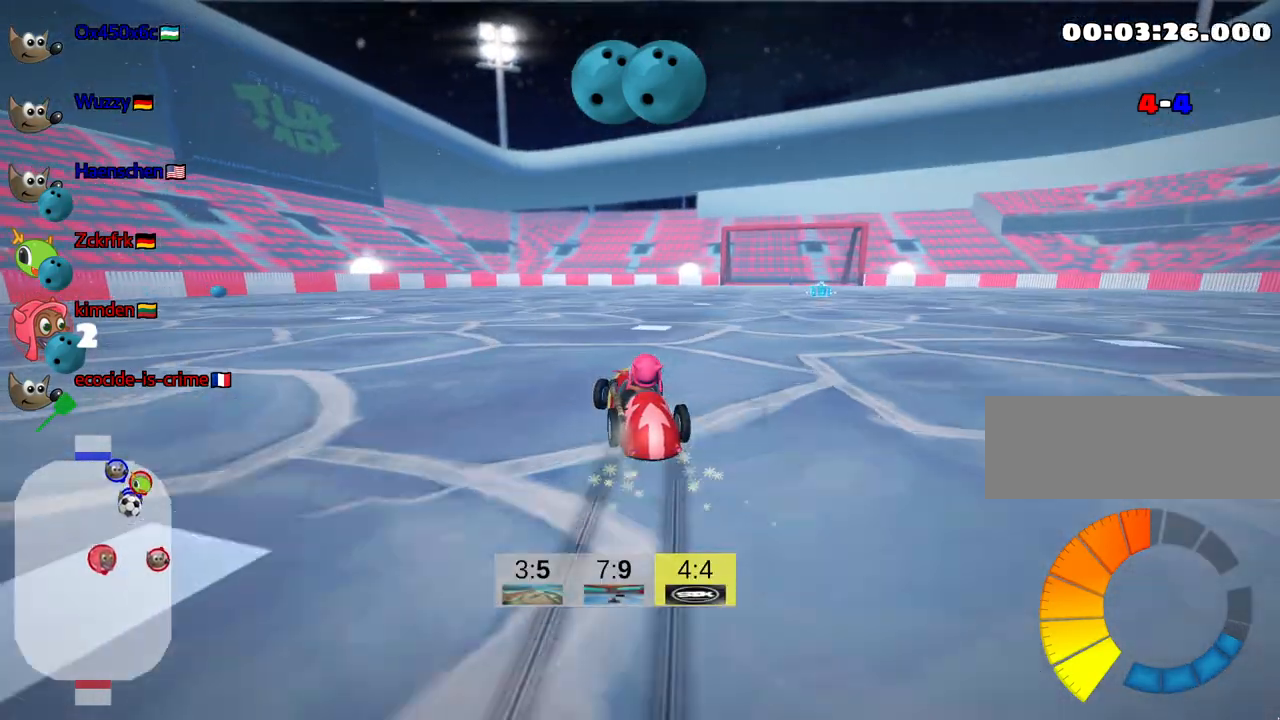
{"keys": ["up"], "events": [[117, "skid", "up"], [450, "right", "up"]]}
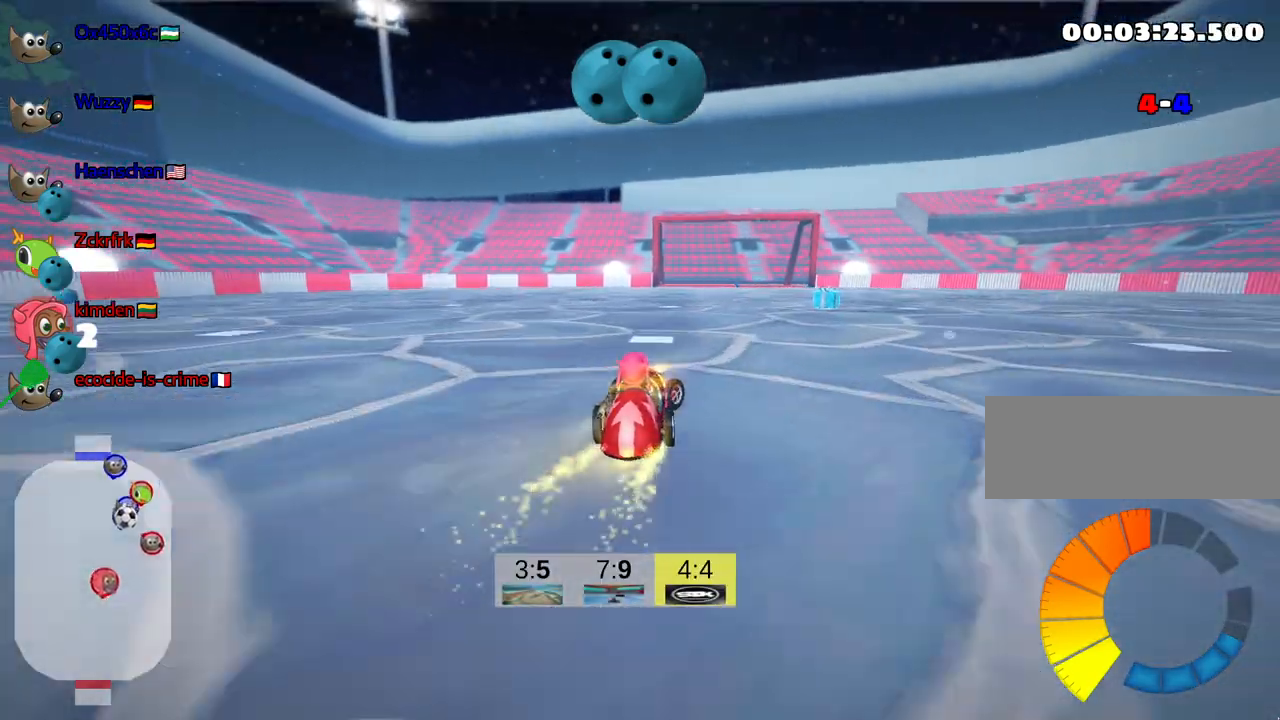
{"keys": ["up"], "events": []}
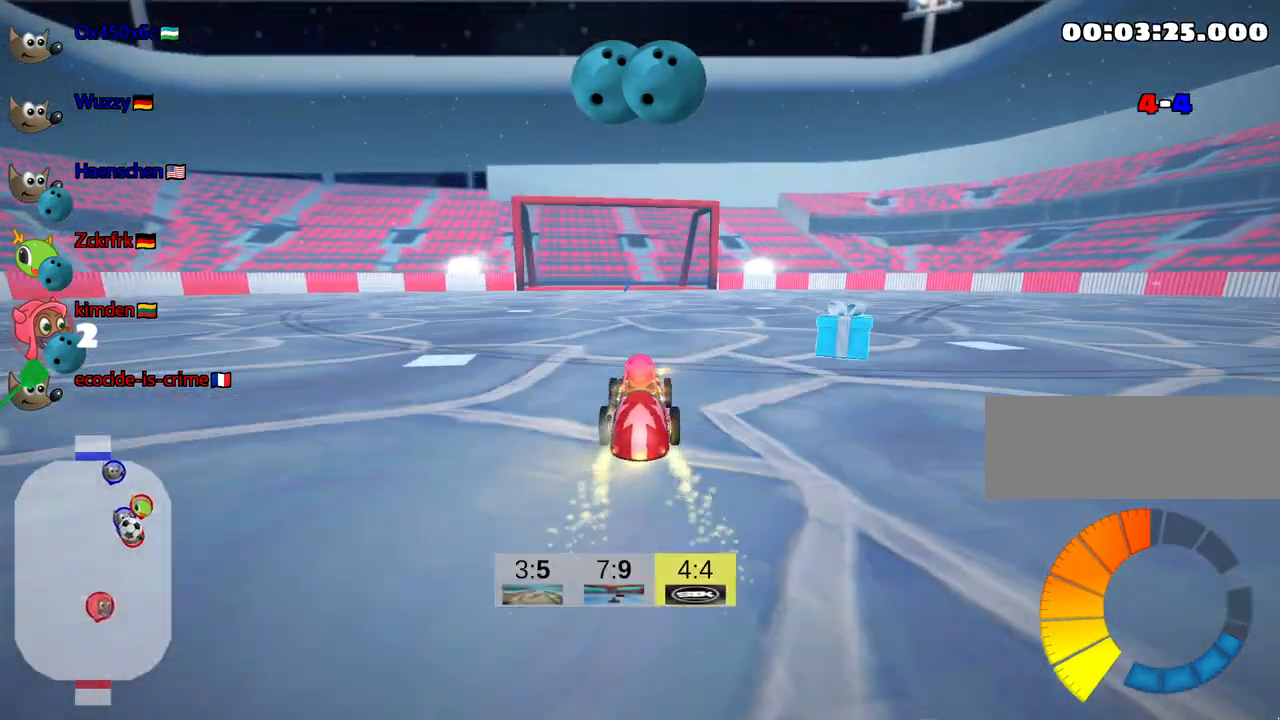
{"keys": ["left"], "events": [[34, "right", "down"], [150, "up", "up"], [200, "right", "up"], [350, "left", "down"]]}
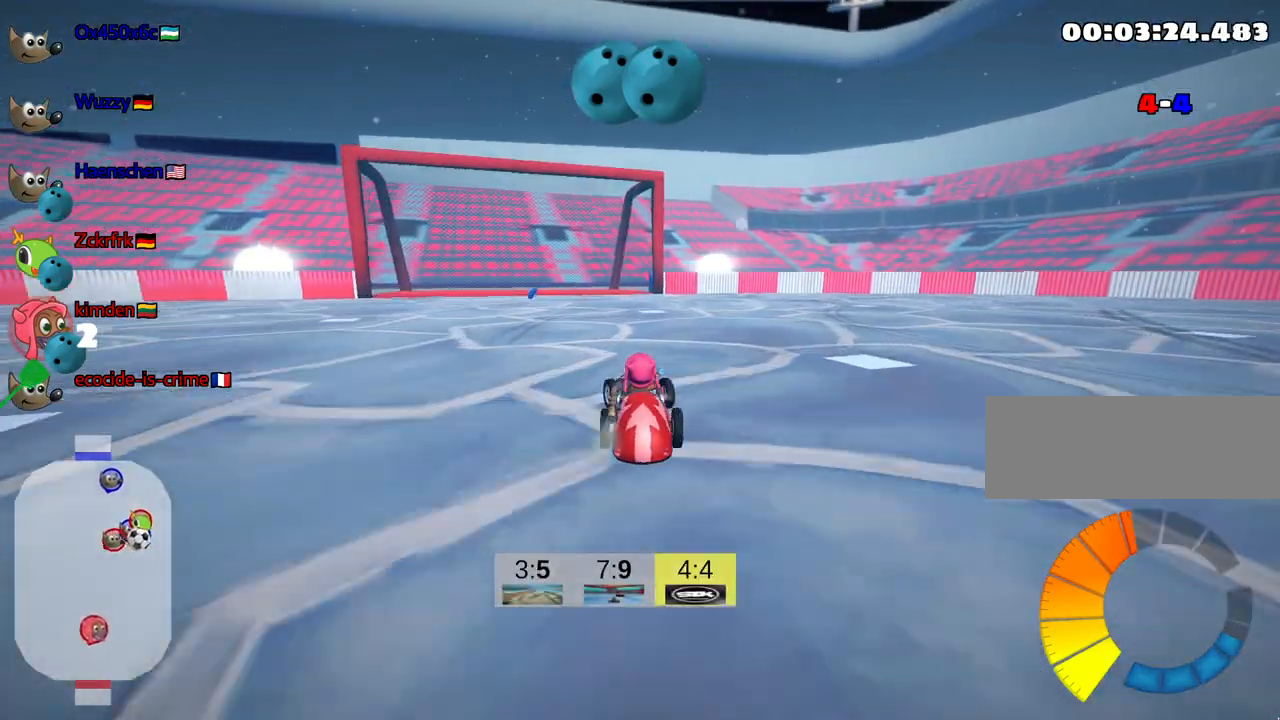
{"keys": ["left", "skid"], "events": [[84, "skid", "down"]]}
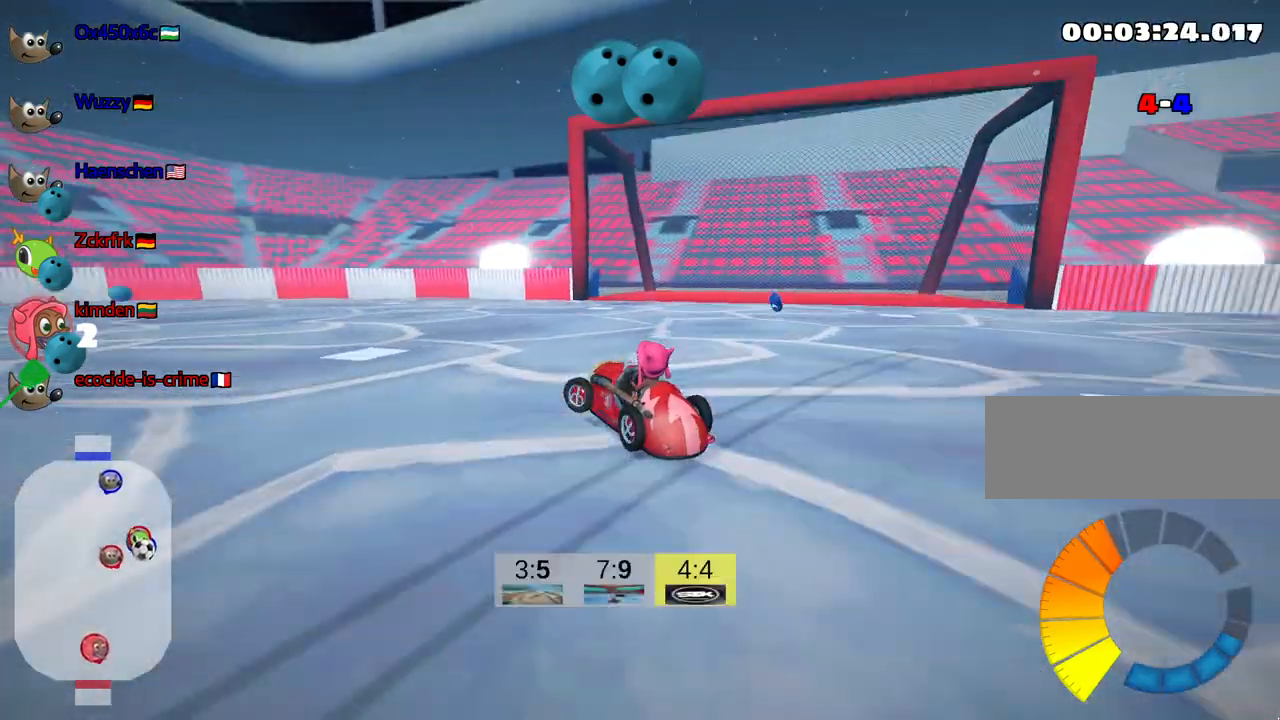
{"keys": ["left", "skid", "up"], "events": [[350, "up", "down"]]}
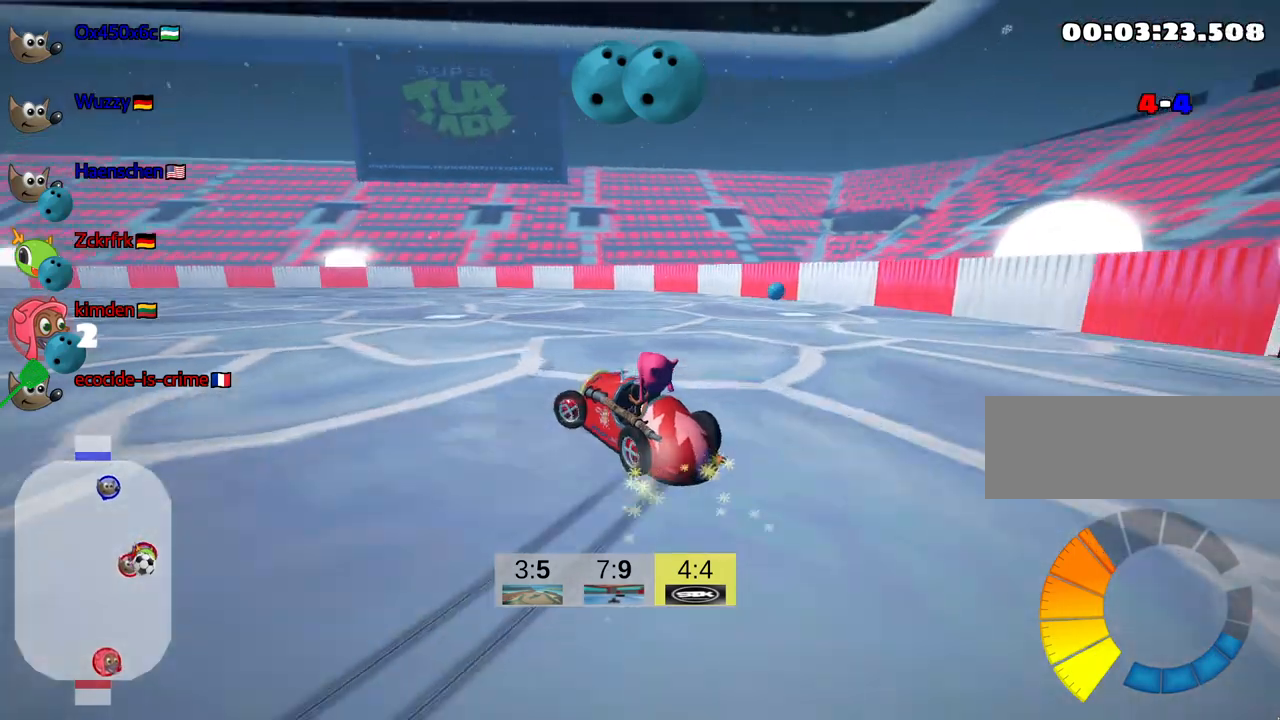
{"keys": ["left", "skid", "up"], "events": []}
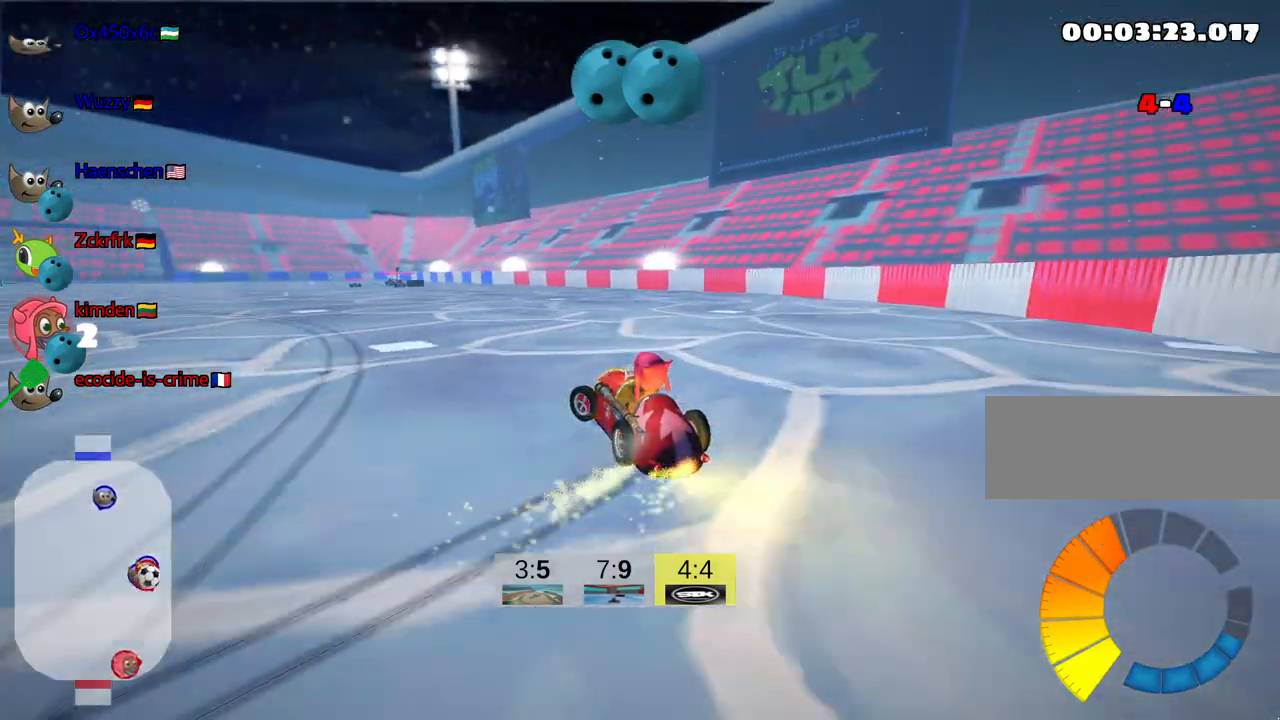
{"keys": ["right", "skid", "up"], "events": [[200, "nitro", "down"], [300, "nitro", "up"], [350, "left", "up"], [417, "right", "down"]]}
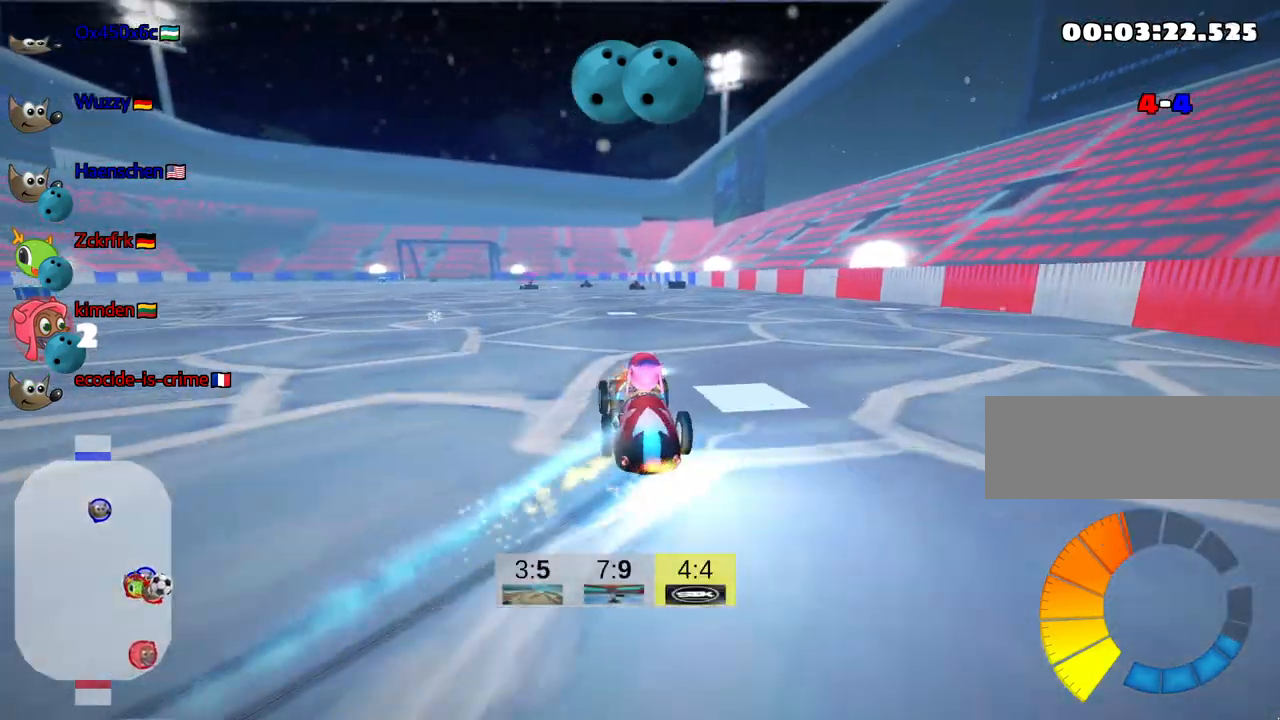
{"keys": ["right", "skid", "up"], "events": []}
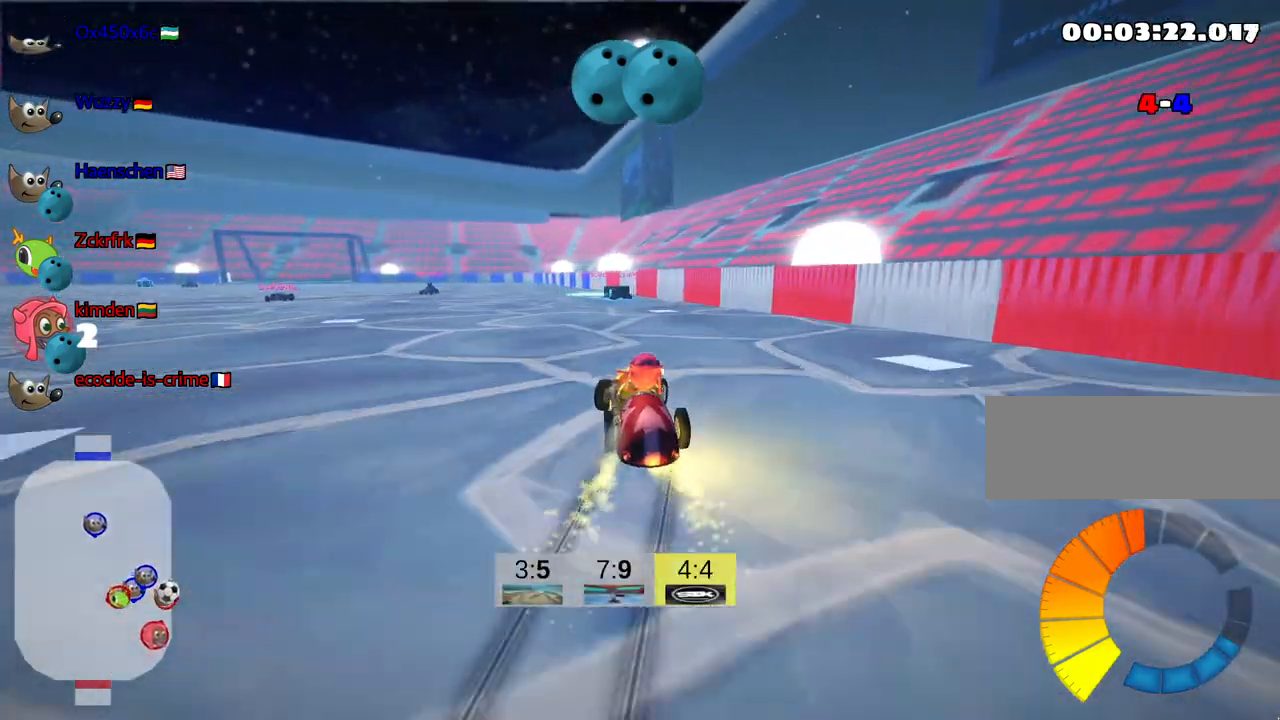
{"keys": ["skid", "up"], "events": [[434, "right", "up"]]}
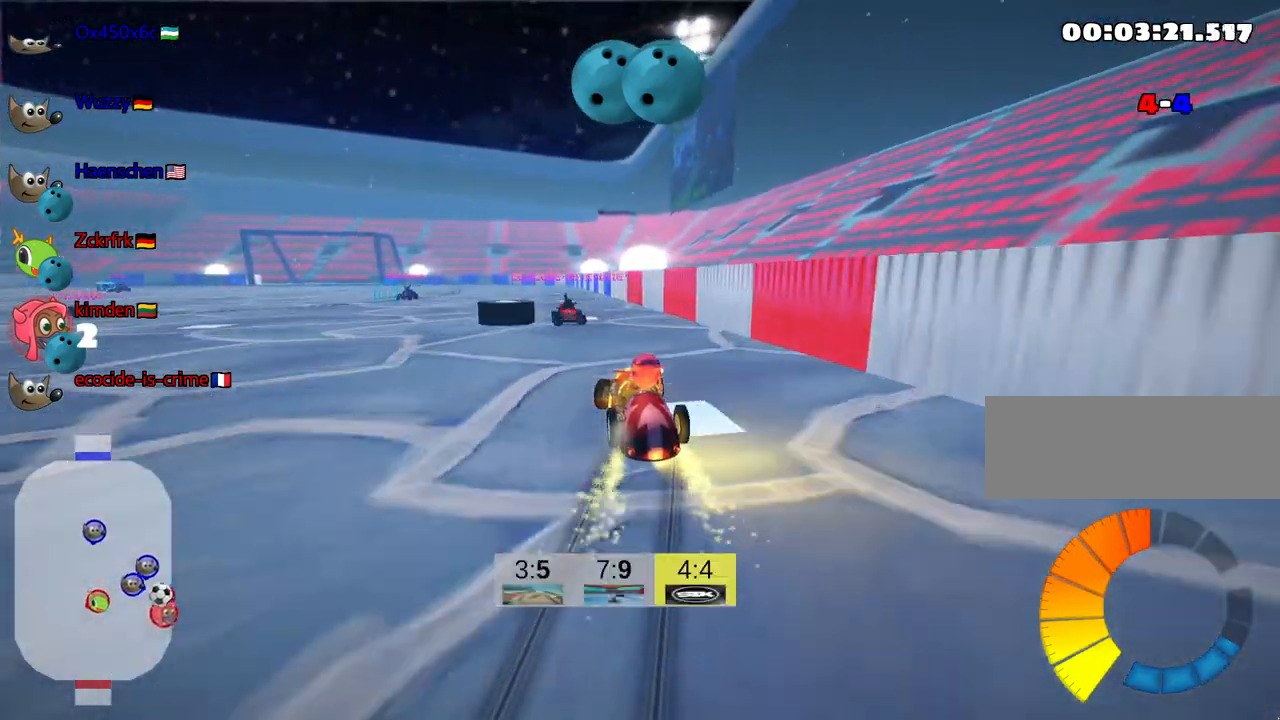
{"keys": ["left", "up"], "events": [[50, "fire", "down"], [167, "fire", "up"], [300, "left", "down"], [484, "skid", "up"]]}
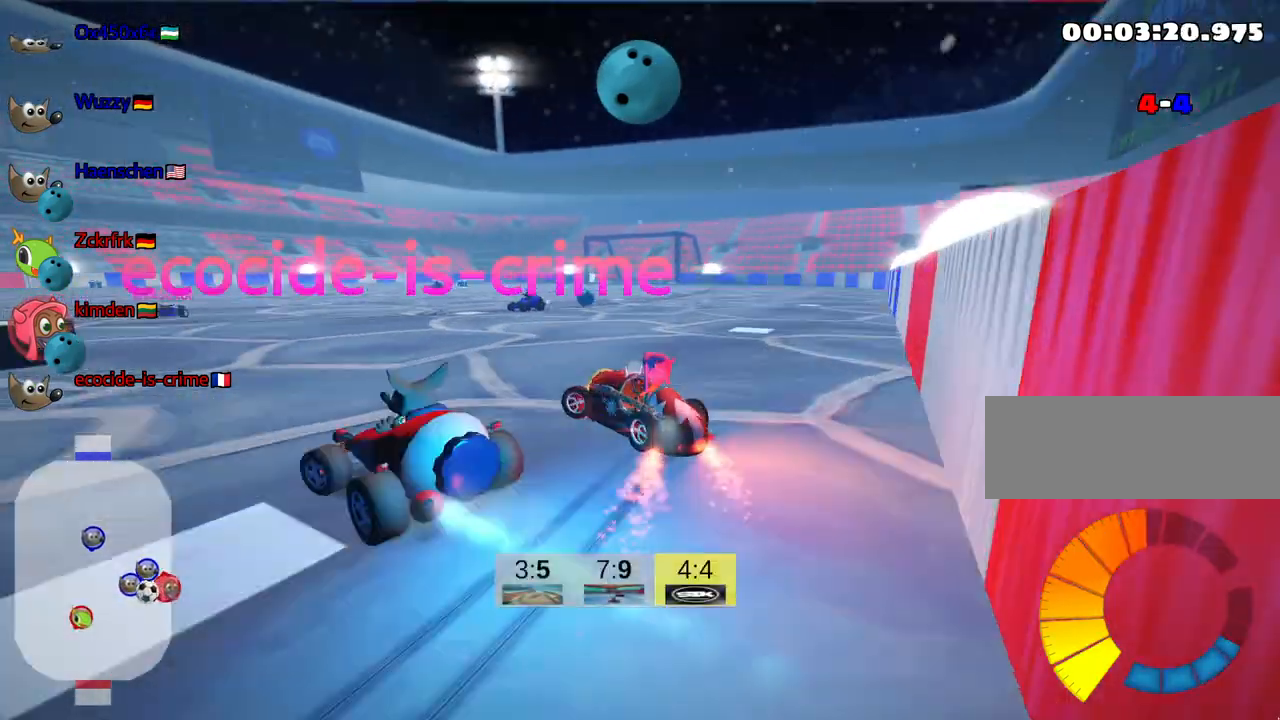
{"keys": ["left", "up"], "events": []}
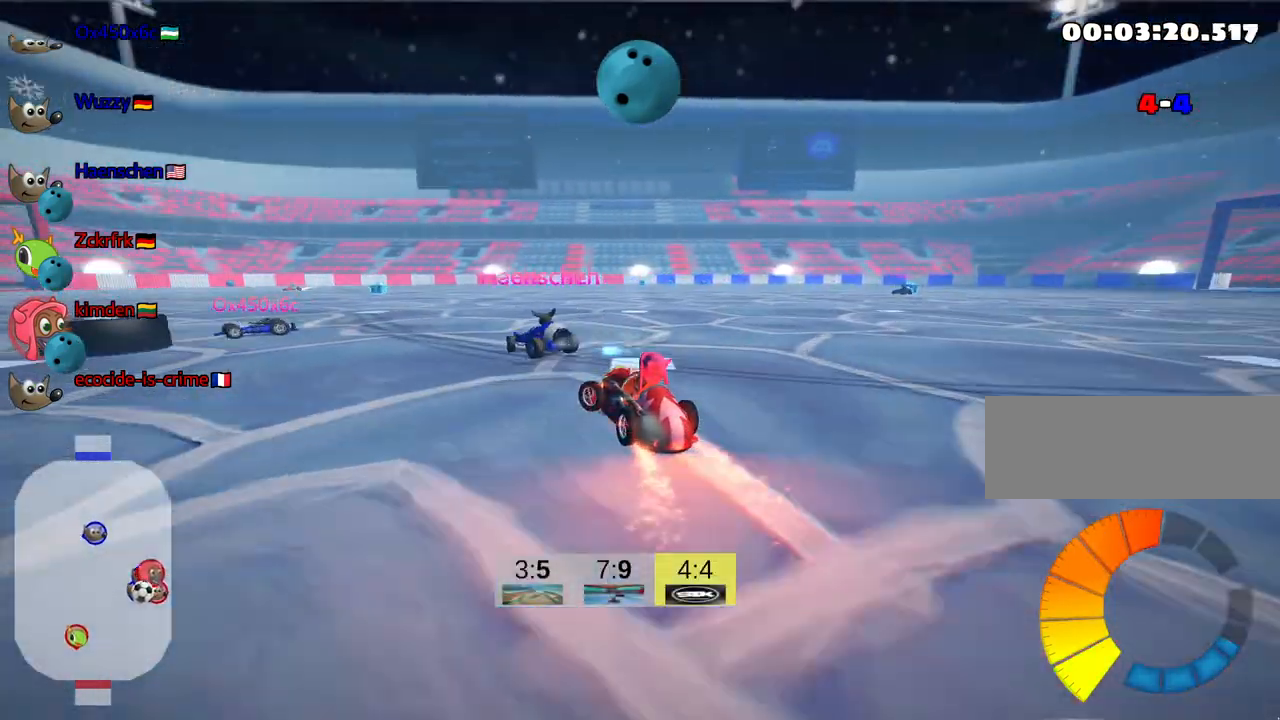
{"keys": ["up"], "events": [[384, "left", "up"]]}
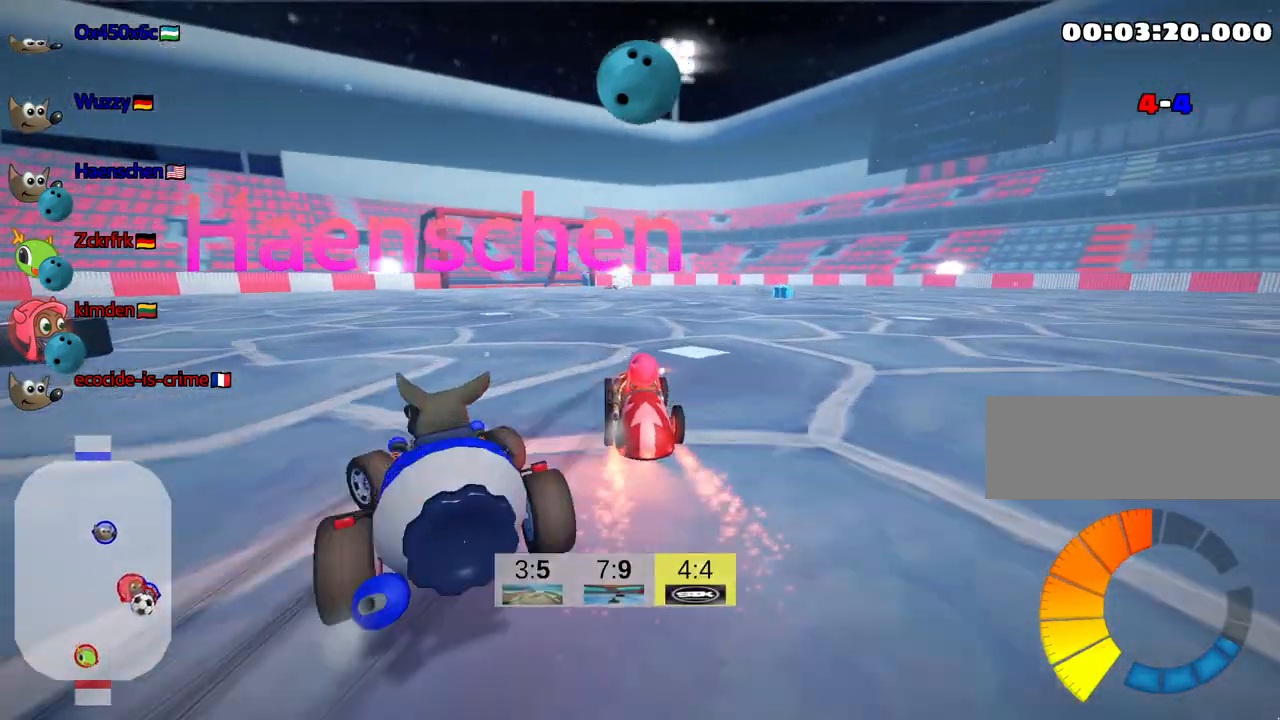
{"keys": ["left", "skid", "up"], "events": [[100, "right", "down"], [167, "skid", "down"], [234, "skid", "up"], [400, "right", "up"], [450, "skid", "down"], [484, "left", "down"]]}
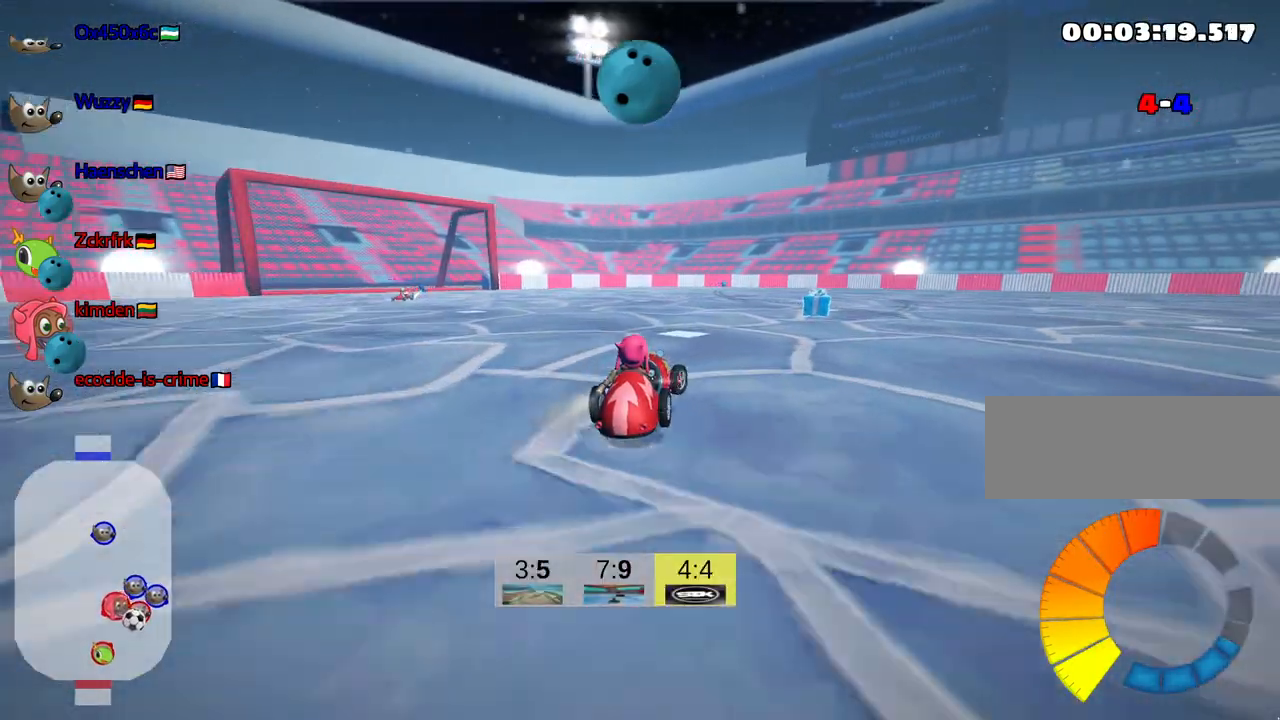
{"keys": ["left", "skid"], "events": [[417, "up", "up"]]}
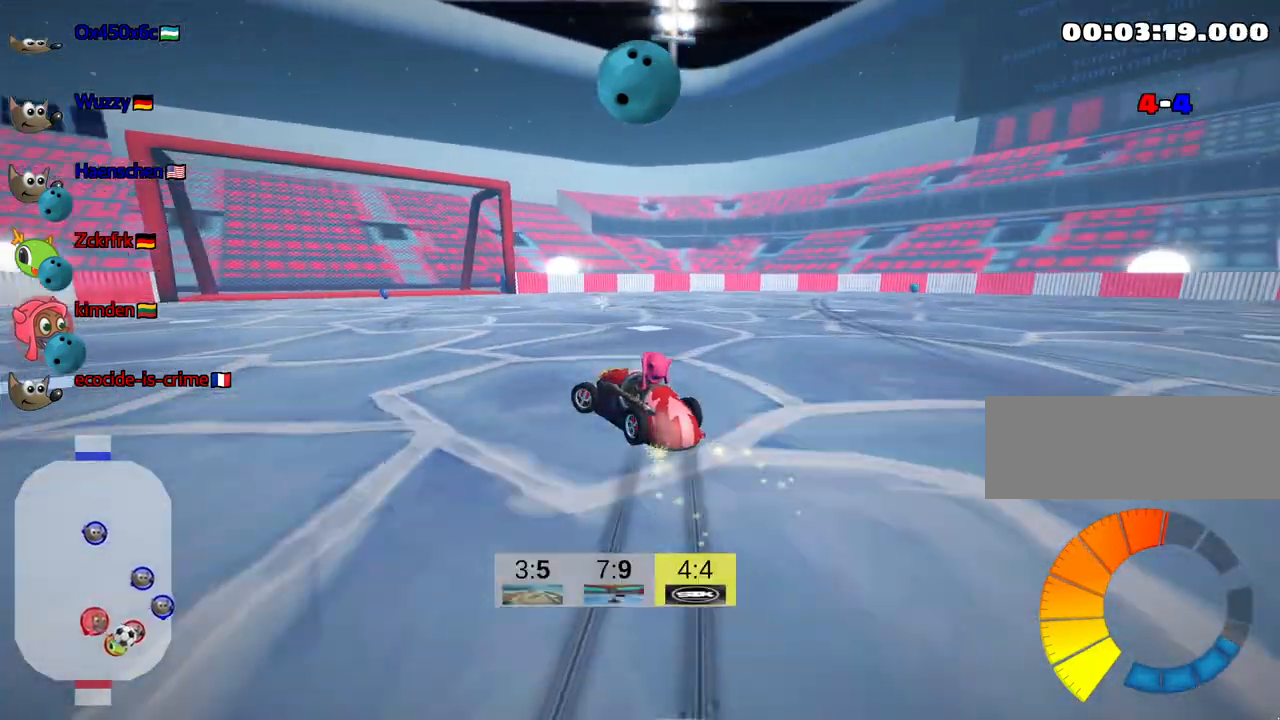
{"keys": [], "events": [[250, "skid", "up"], [384, "left", "up"]]}